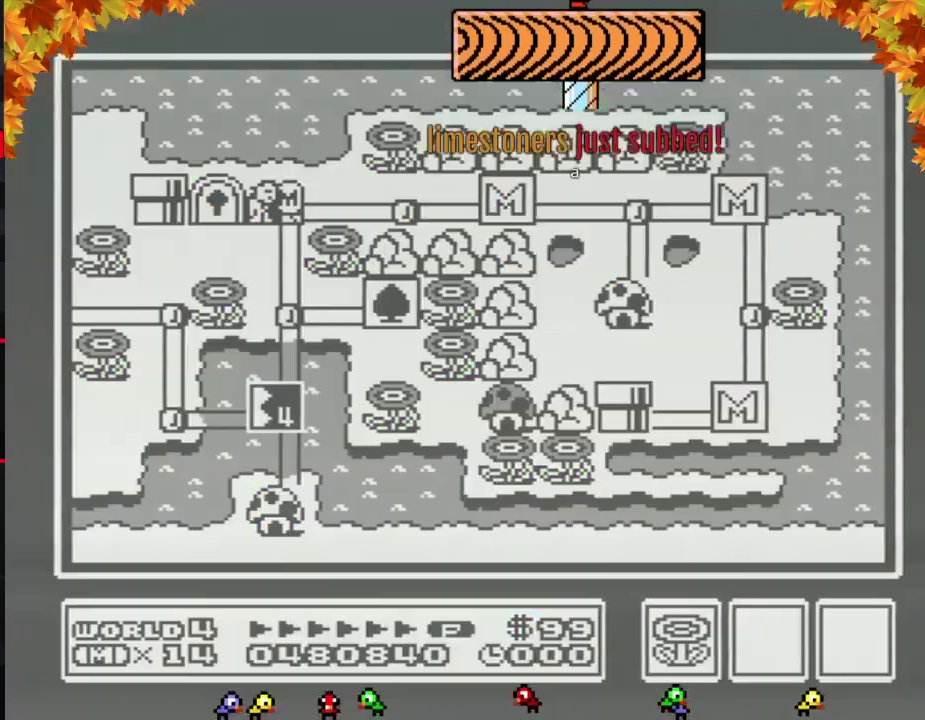
Gameplay with a controller (Nintendo layout); each line is a JSON object with the inputs held at the frame after it. "events" lists button and stick changes between this image and that frame as [ms after this image, input, new state], when the widget could be followed in between. Not read: L3 R3.
{"buttons": ["DPAD_DOWN"], "events": [[367, "DPAD_DOWN", "down"]]}
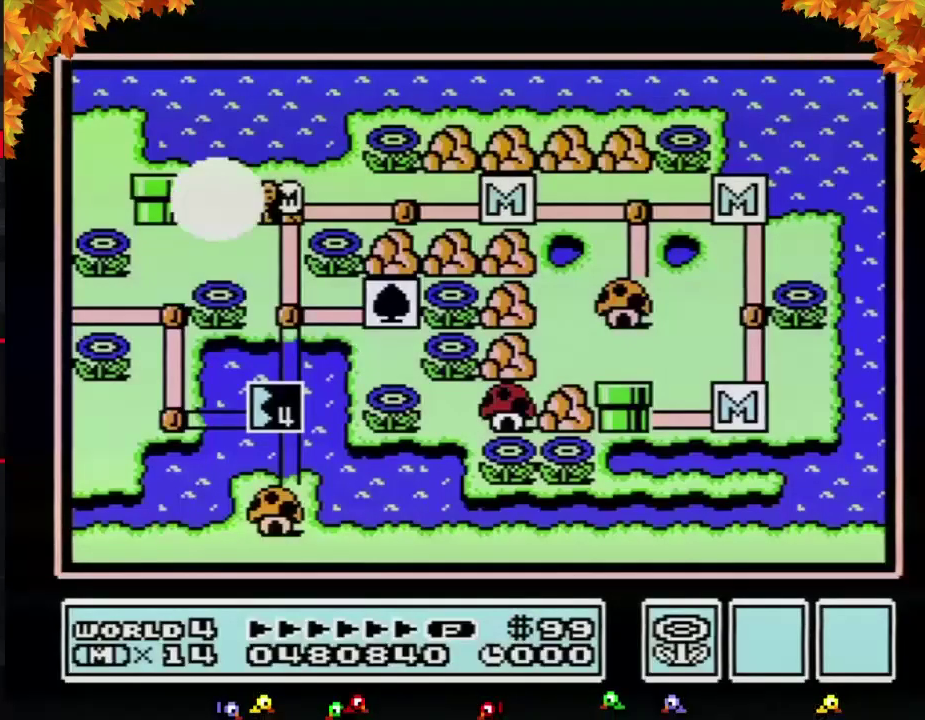
{"buttons": ["DPAD_DOWN"], "events": []}
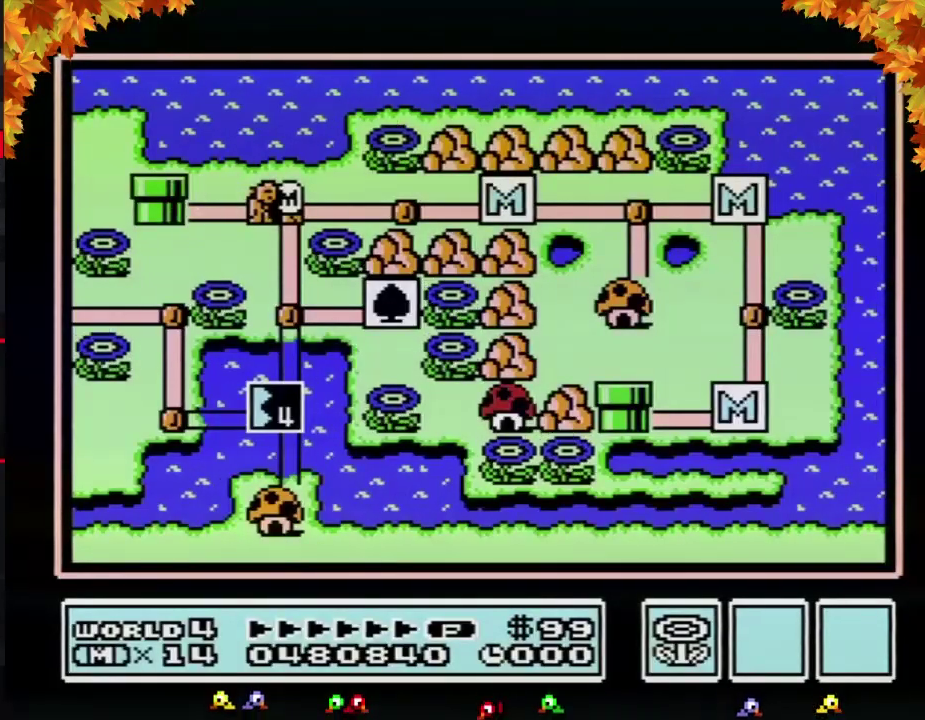
{"buttons": ["DPAD_DOWN"], "events": []}
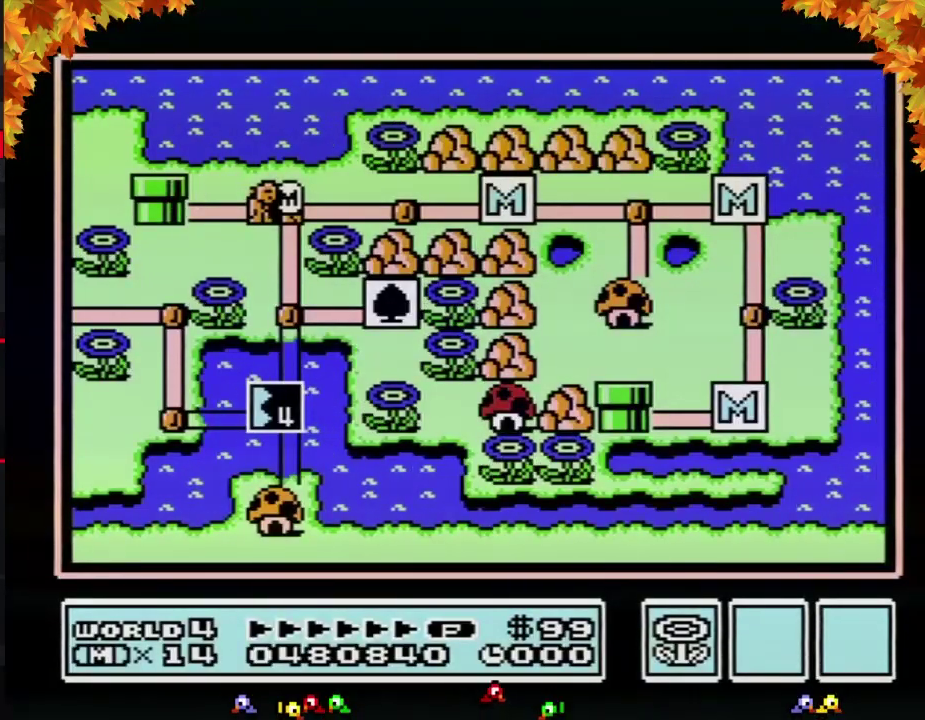
{"buttons": ["DPAD_DOWN"], "events": []}
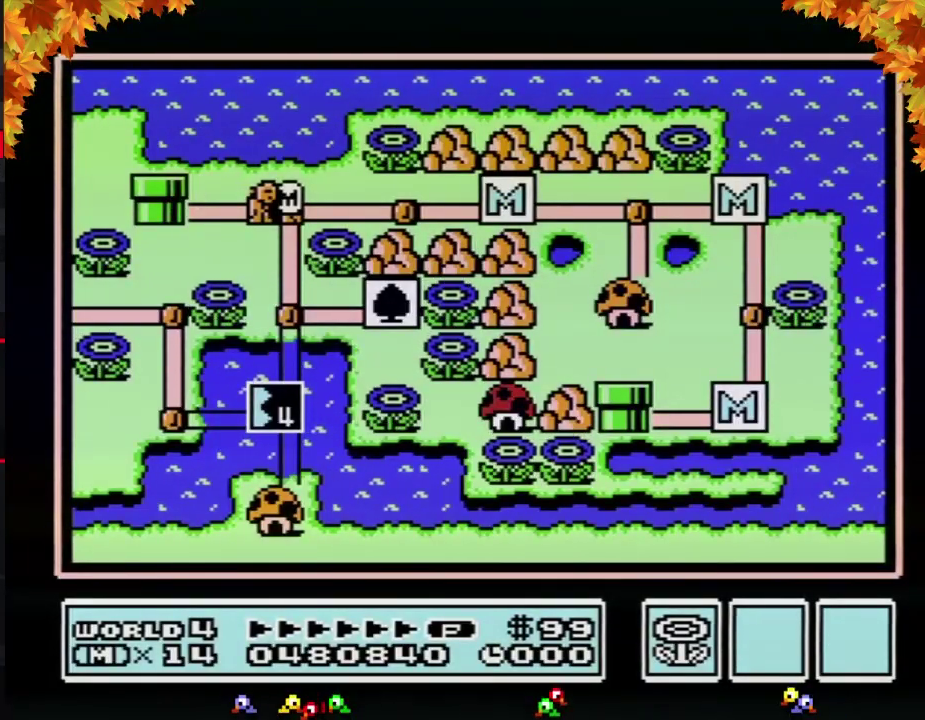
{"buttons": ["DPAD_DOWN"], "events": []}
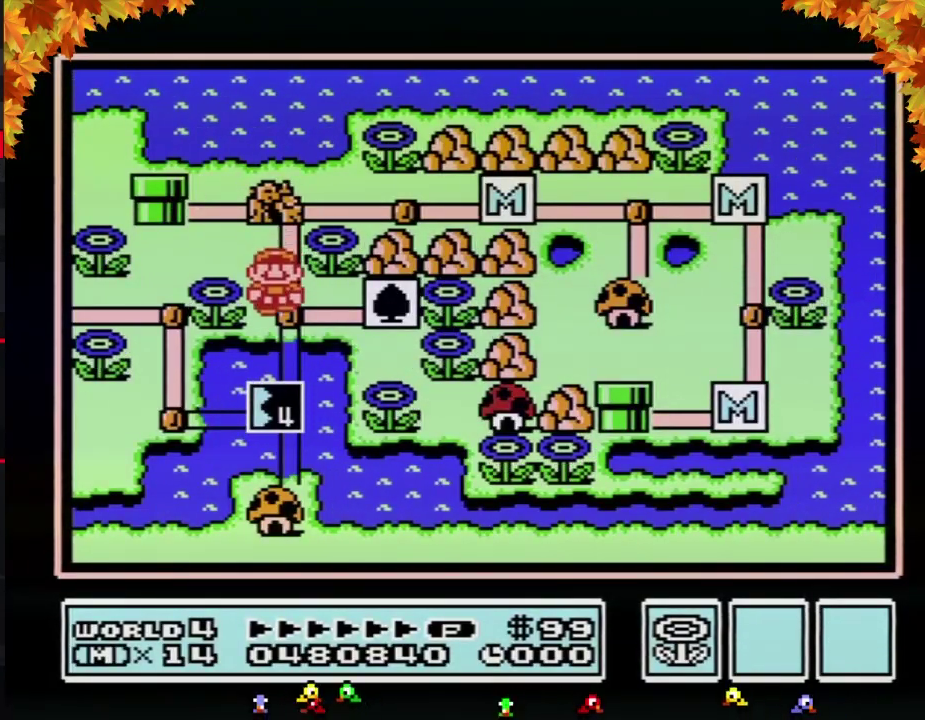
{"buttons": ["DPAD_DOWN"], "events": [[83, "DPAD_DOWN", "up"], [183, "DPAD_DOWN", "down"]]}
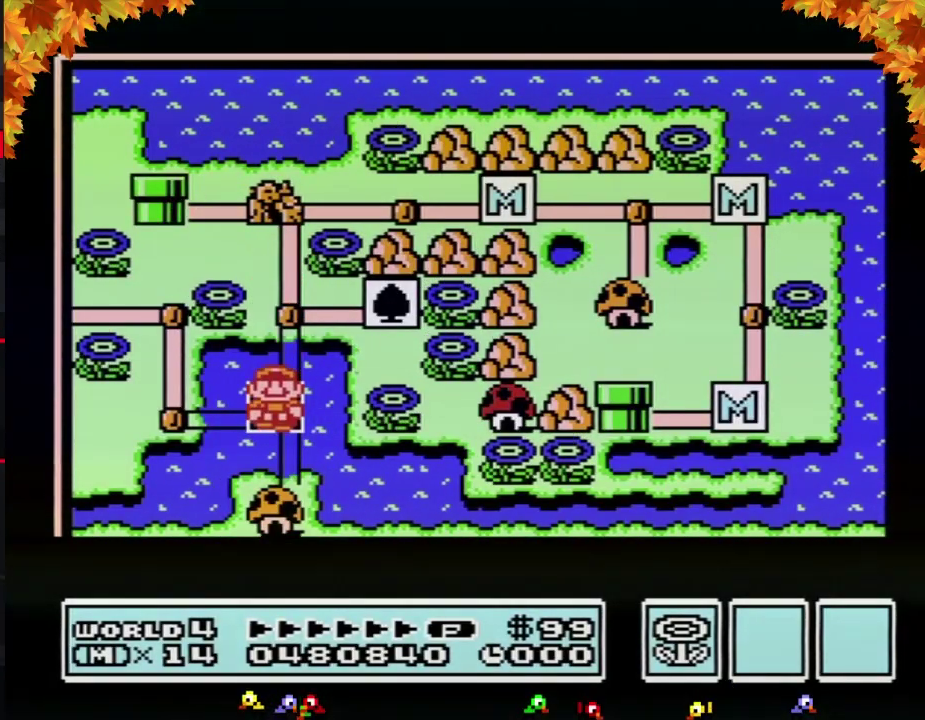
{"buttons": ["DPAD_DOWN"], "events": []}
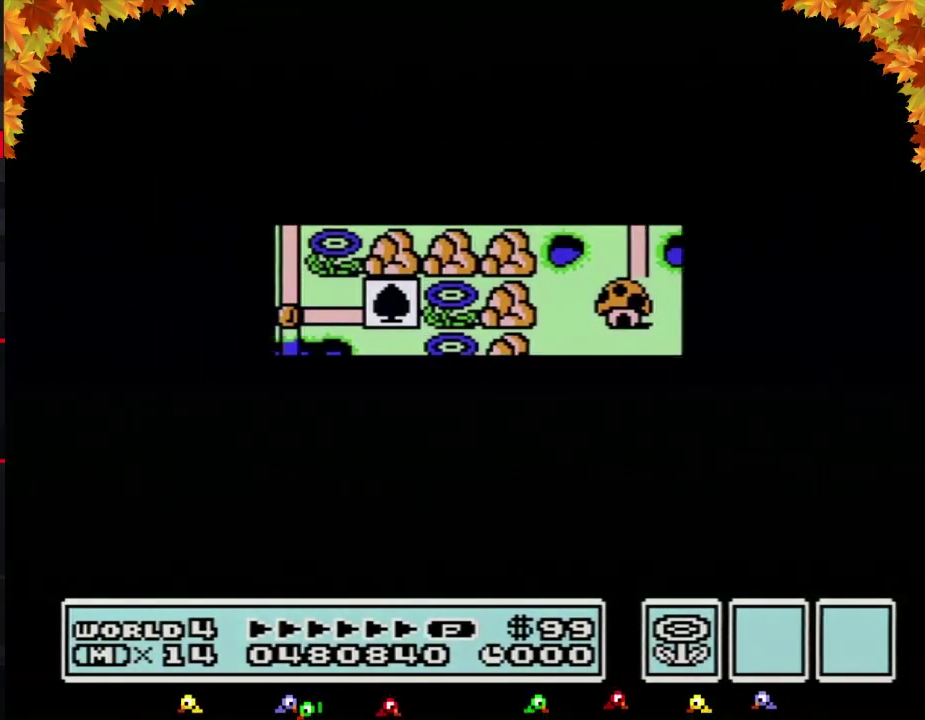
{"buttons": [], "events": [[467, "DPAD_DOWN", "up"]]}
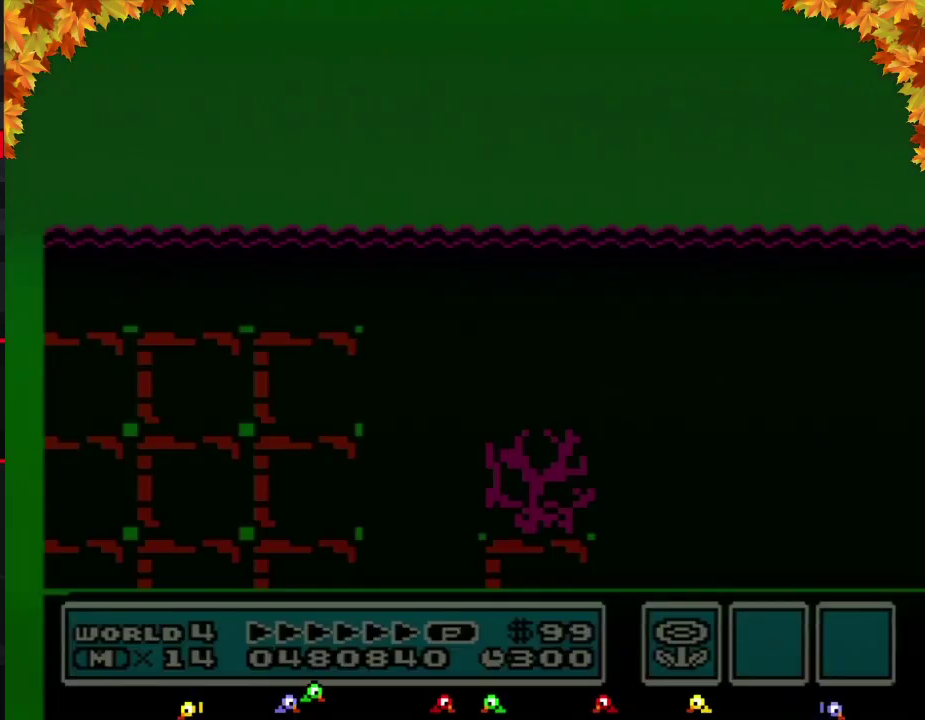
{"buttons": ["B", "DPAD_RIGHT"], "events": [[50, "B", "down"], [50, "DPAD_RIGHT", "down"]]}
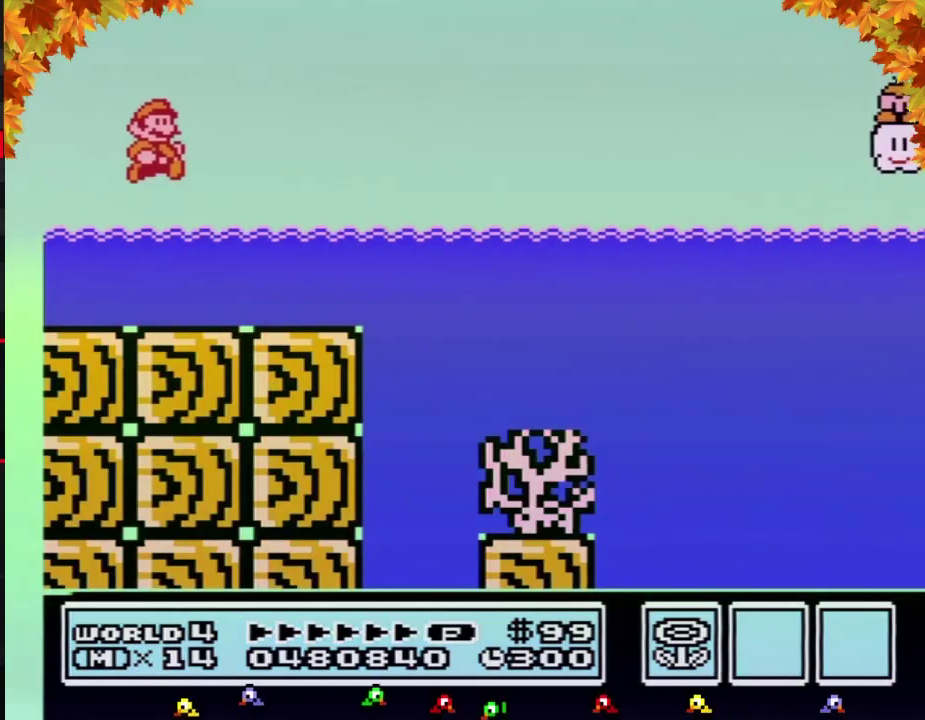
{"buttons": ["A", "B", "DPAD_UP", "DPAD_RIGHT"], "events": [[233, "DPAD_UP", "down"], [267, "A", "down"]]}
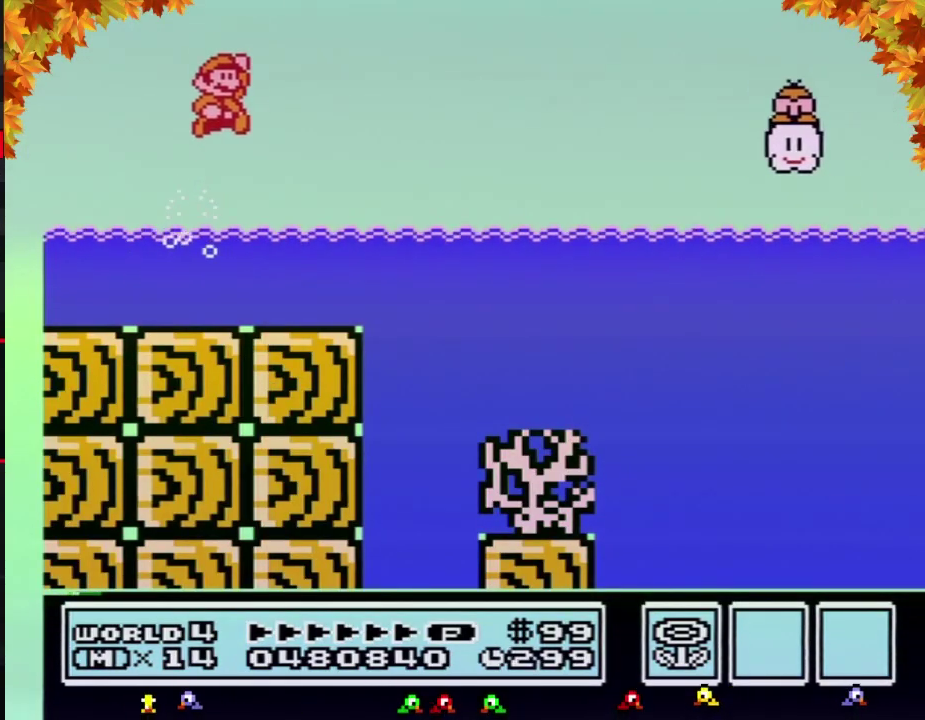
{"buttons": ["A", "B", "DPAD_UP", "DPAD_RIGHT"], "events": []}
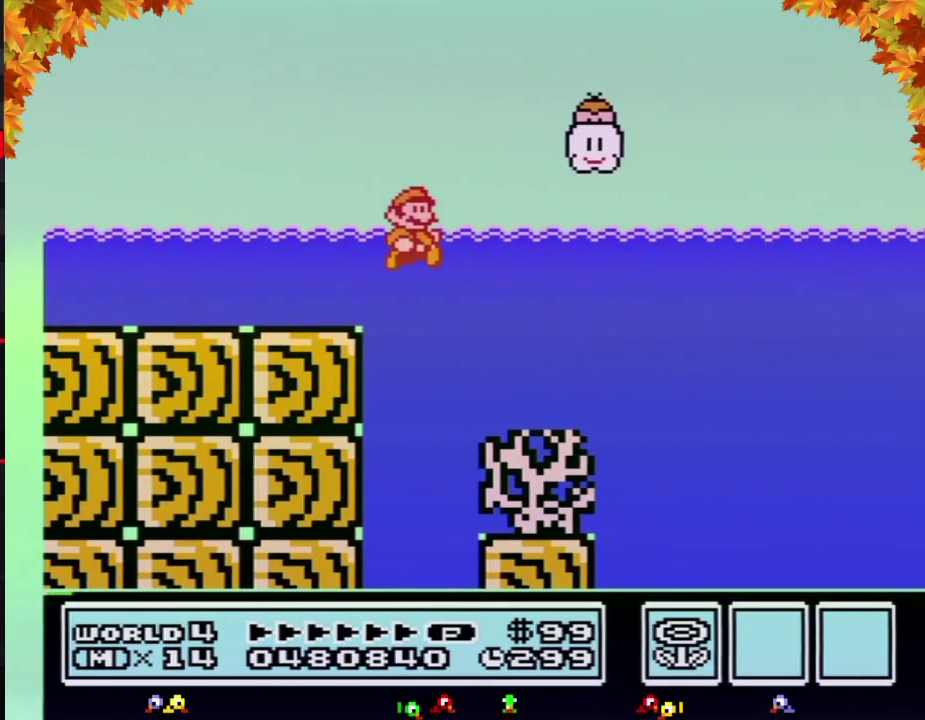
{"buttons": ["B", "DPAD_RIGHT"], "events": [[83, "A", "up"], [83, "DPAD_UP", "up"]]}
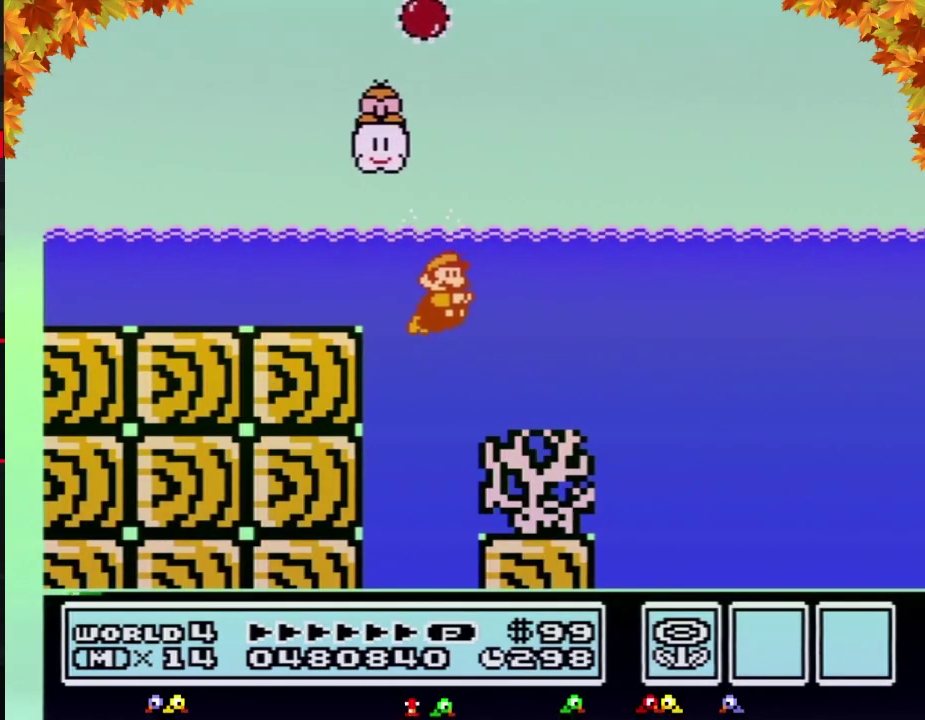
{"buttons": ["B", "DPAD_RIGHT"], "events": [[117, "A", "down"], [217, "A", "up"], [333, "DPAD_RIGHT", "up"], [467, "DPAD_RIGHT", "down"]]}
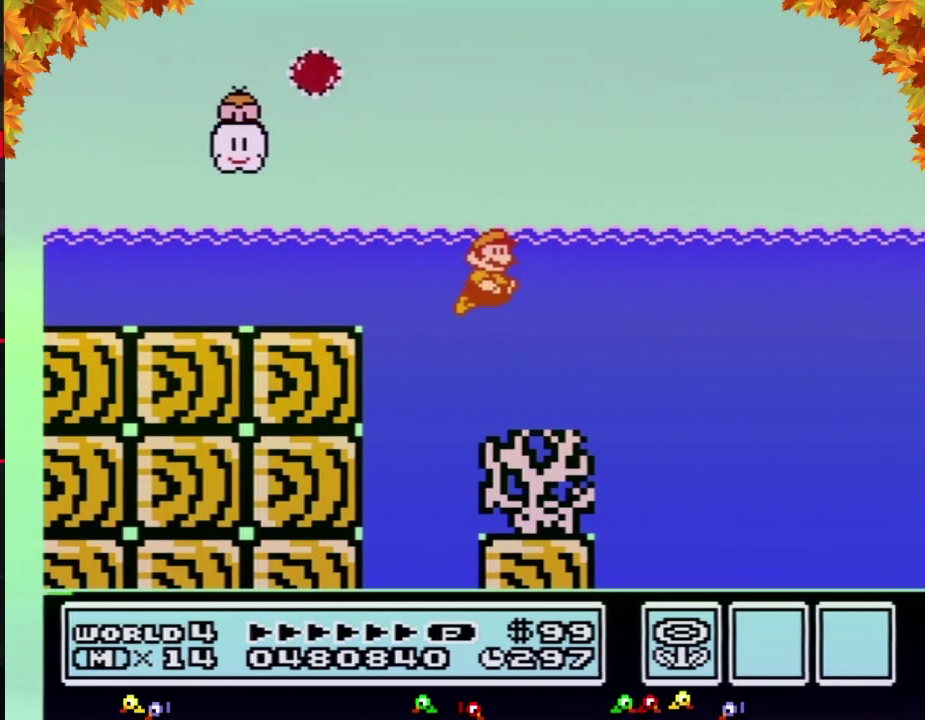
{"buttons": ["B"], "events": [[400, "A", "down"], [433, "DPAD_RIGHT", "up"], [500, "A", "up"]]}
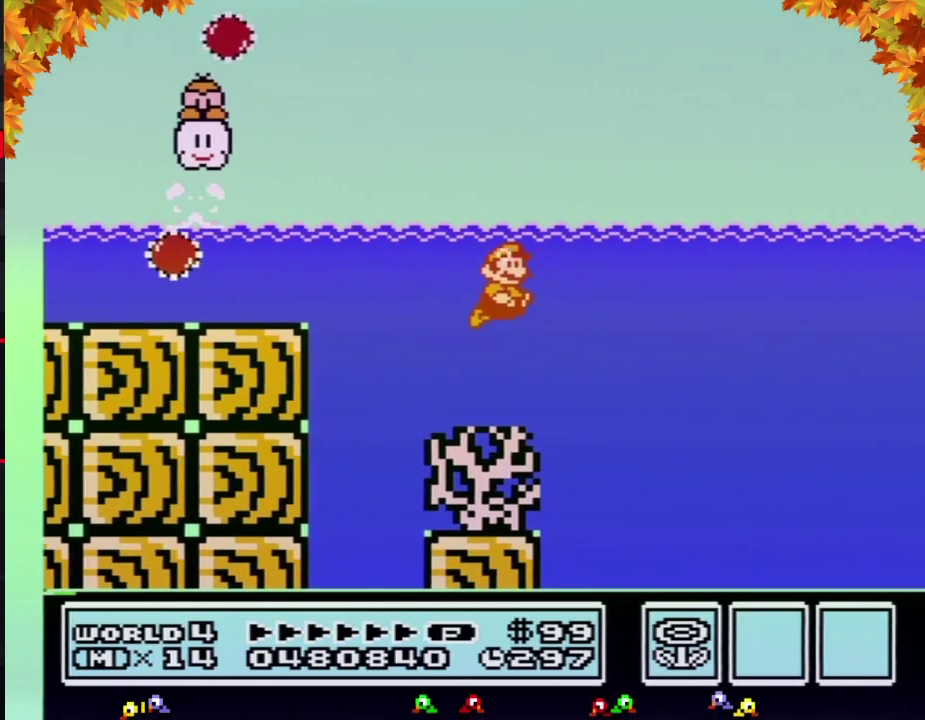
{"buttons": ["B", "DPAD_RIGHT"], "events": [[117, "DPAD_RIGHT", "down"], [300, "A", "down"], [467, "A", "up"]]}
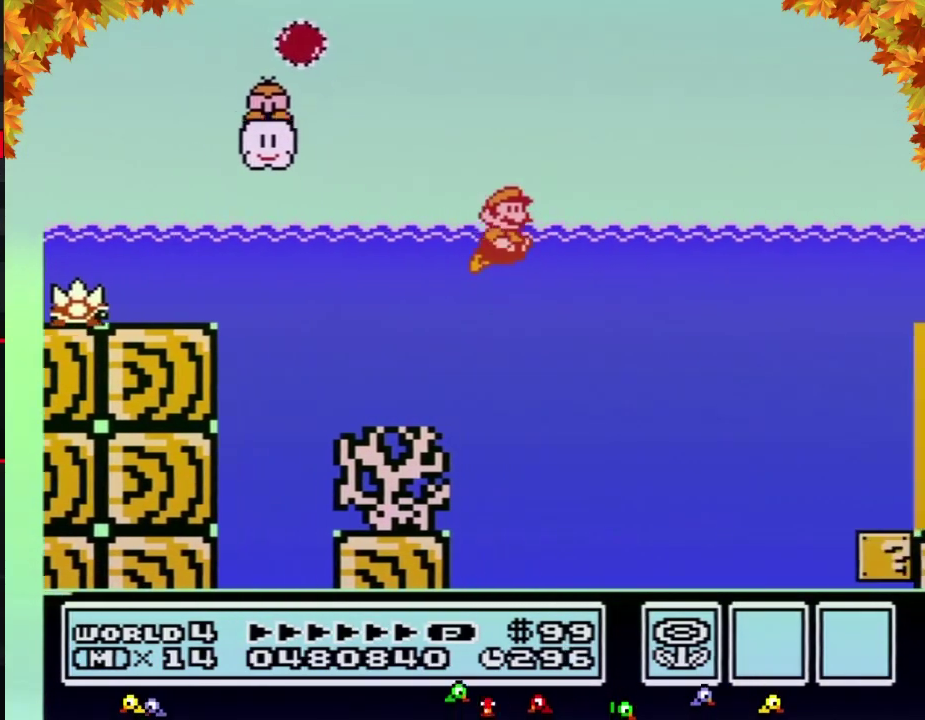
{"buttons": ["A", "B", "DPAD_UP", "DPAD_RIGHT"], "events": [[183, "DPAD_UP", "down"], [250, "A", "down"]]}
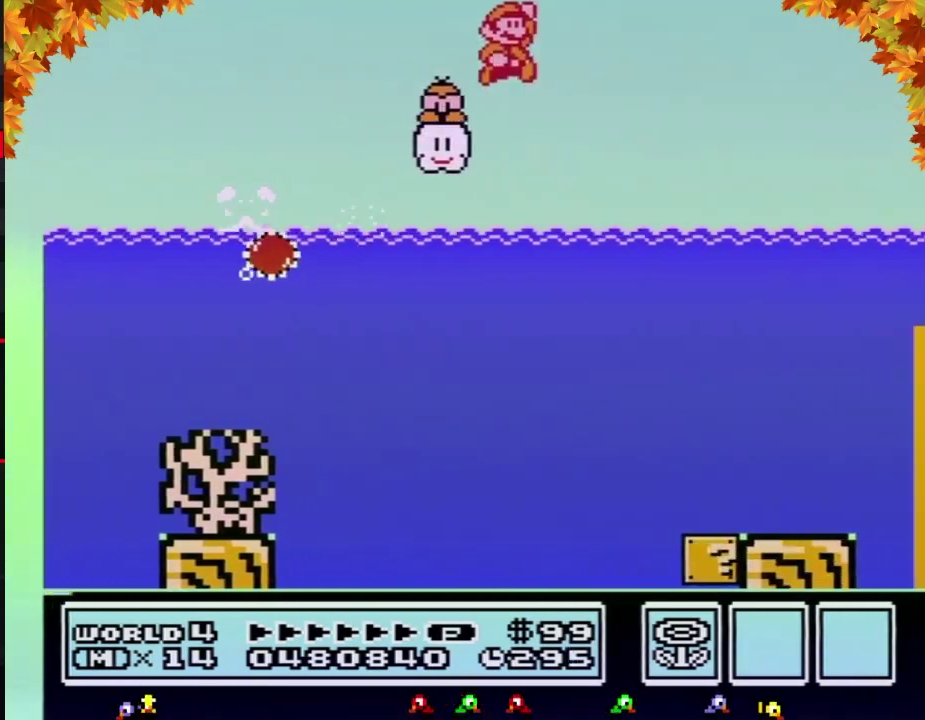
{"buttons": ["A", "B", "DPAD_RIGHT"], "events": [[33, "DPAD_UP", "up"], [83, "A", "up"], [150, "A", "down"]]}
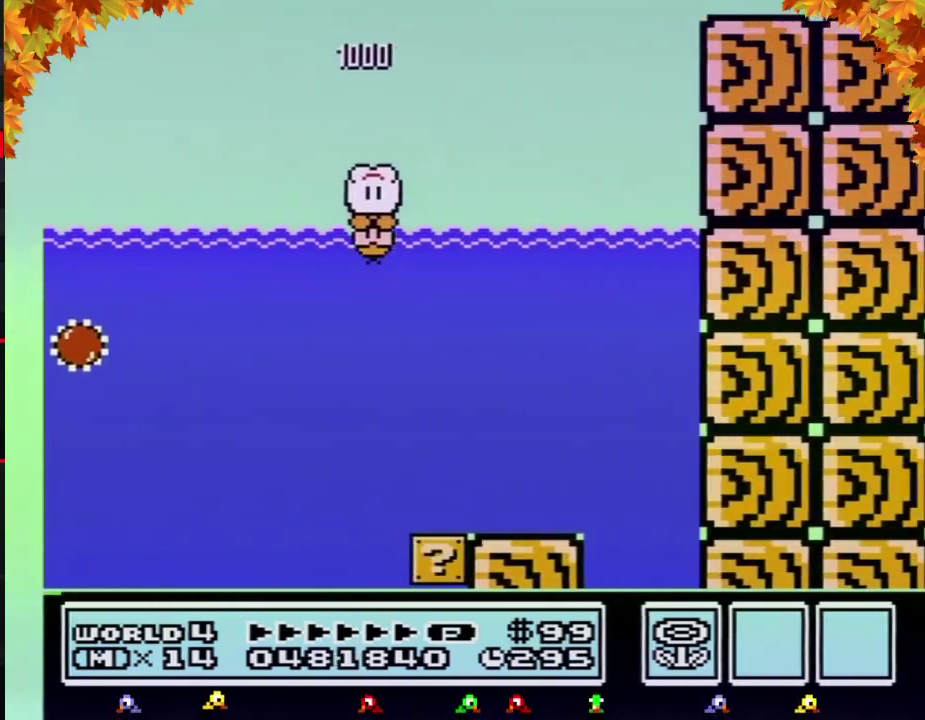
{"buttons": ["B", "DPAD_RIGHT"], "events": [[83, "A", "up"]]}
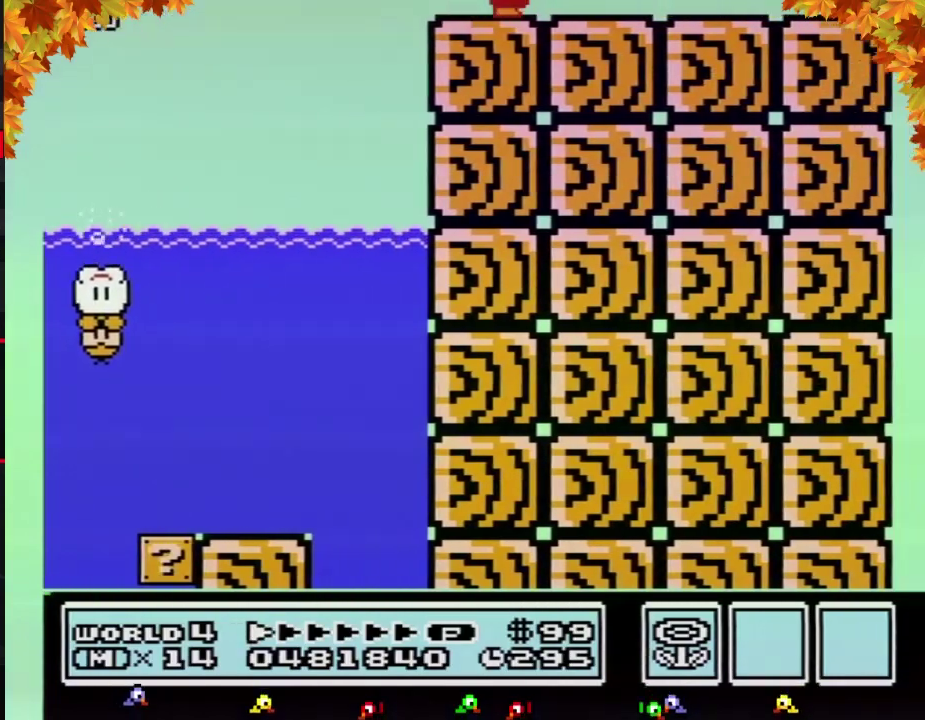
{"buttons": ["B", "DPAD_RIGHT"], "events": []}
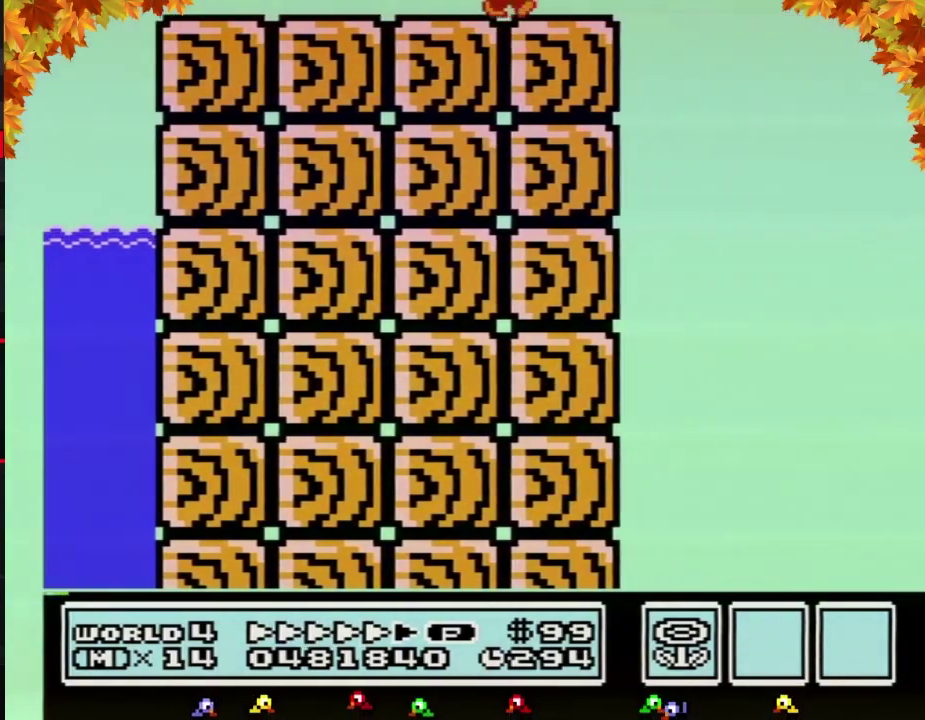
{"buttons": ["A", "B", "DPAD_RIGHT"], "events": [[333, "A", "down"]]}
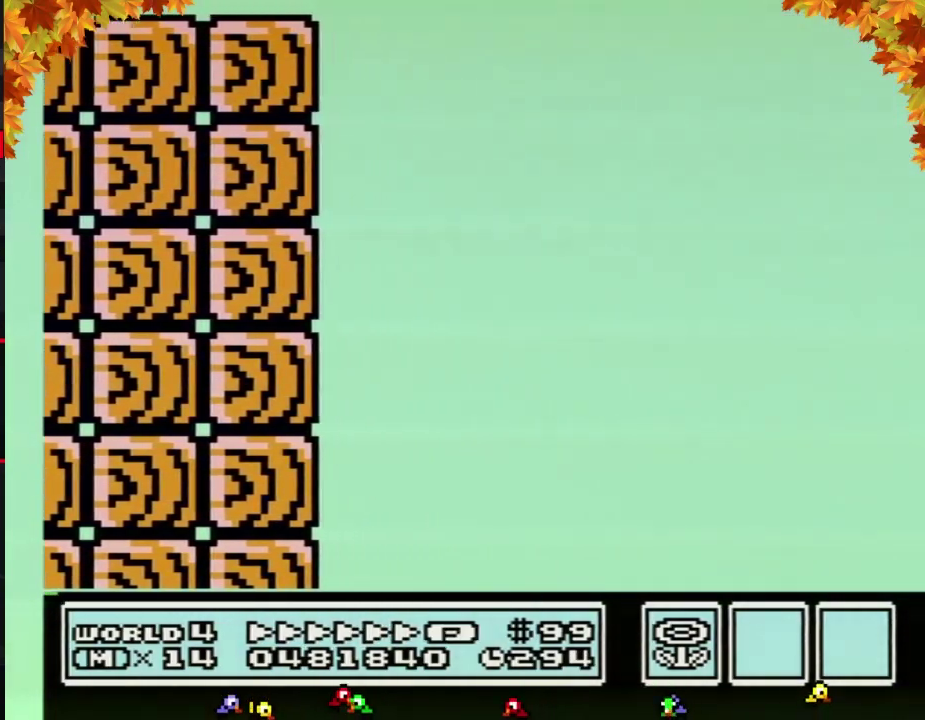
{"buttons": ["A", "B", "DPAD_RIGHT"], "events": []}
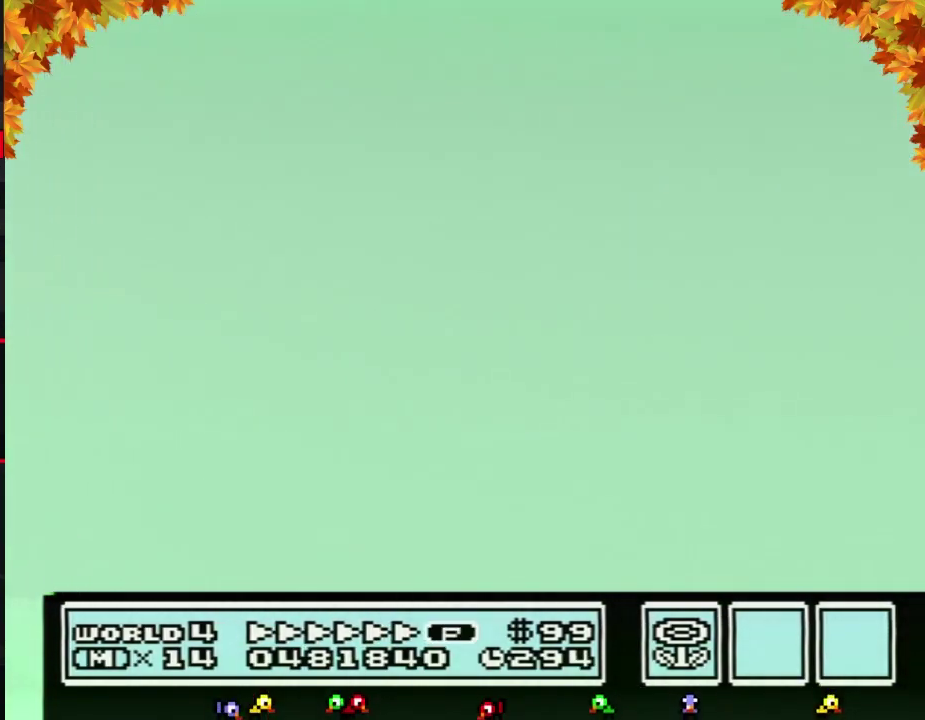
{"buttons": ["A", "B", "DPAD_RIGHT"], "events": []}
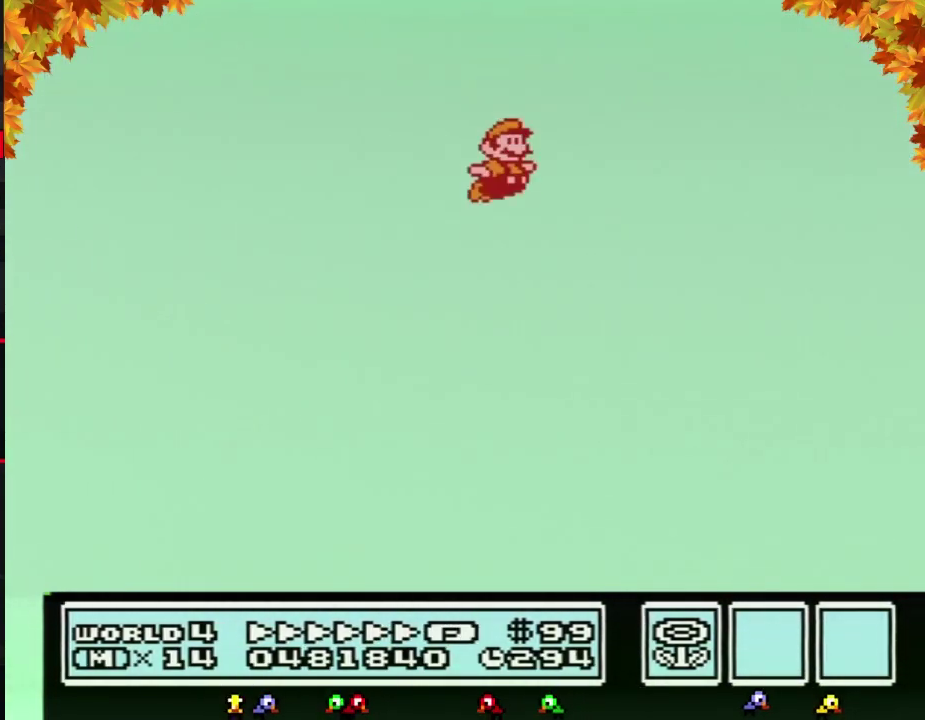
{"buttons": ["A", "B", "DPAD_RIGHT"], "events": []}
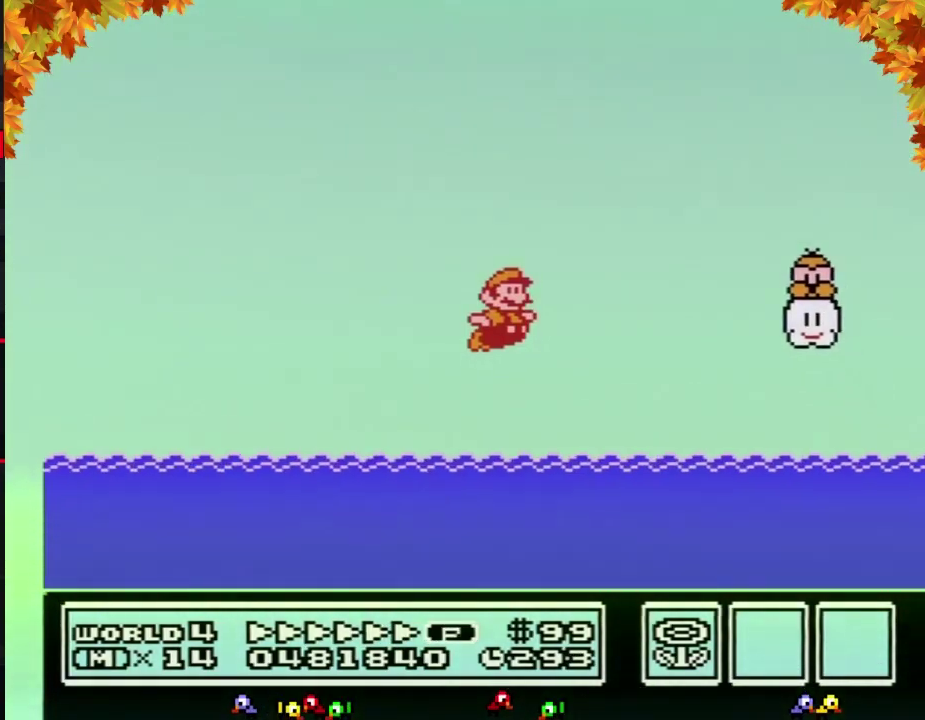
{"buttons": ["B", "DPAD_RIGHT"], "events": [[400, "A", "up"]]}